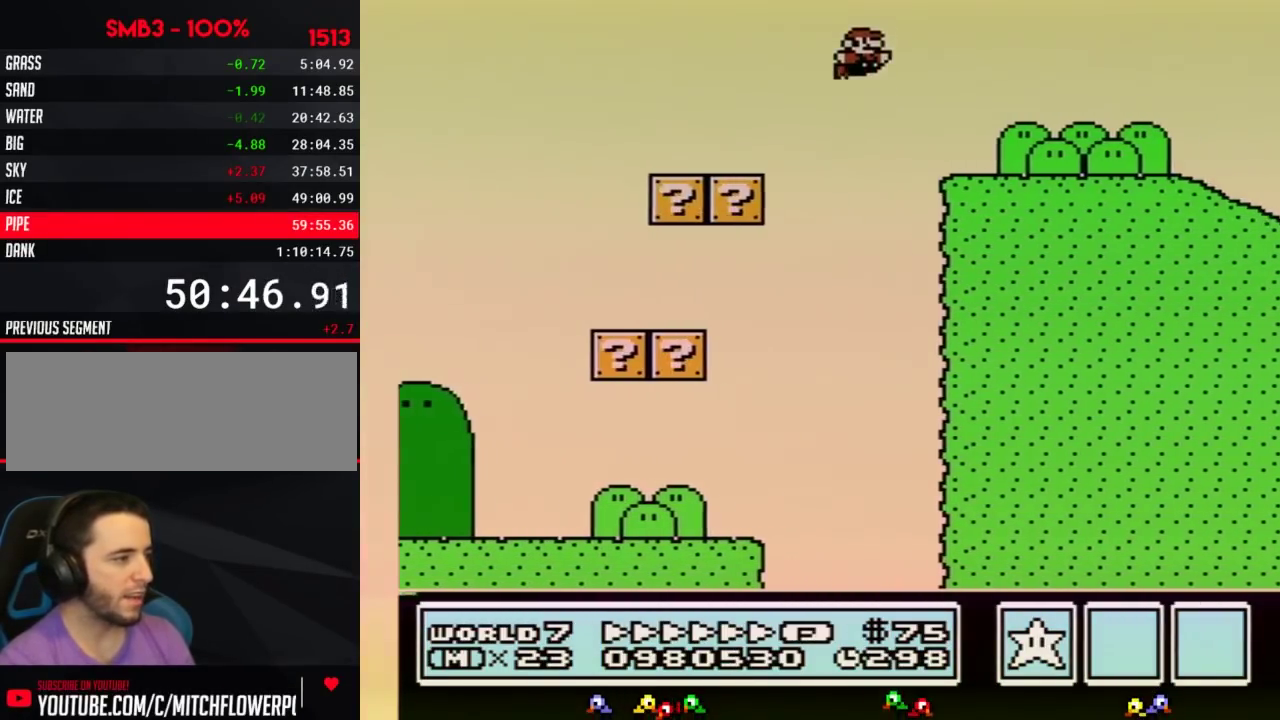
Gameplay with a controller (Nintendo layout); each line is a JSON object with the inputs held at the frame after it. "events" lists button and stick changes between this image and that frame as [ms after this image, input, new state], when the widget could be followed in between. Not read: L3 R3.
{"buttons": ["A", "B", "DPAD_RIGHT"], "events": []}
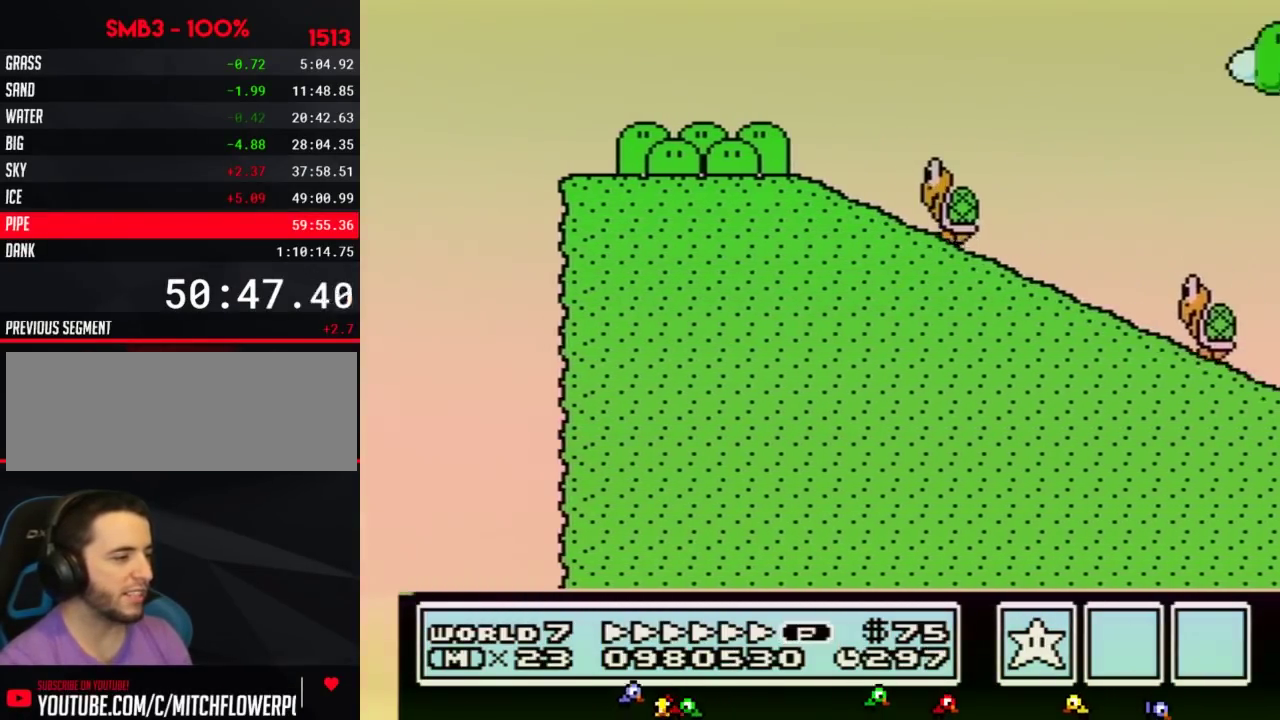
{"buttons": ["A", "B", "DPAD_RIGHT"], "events": []}
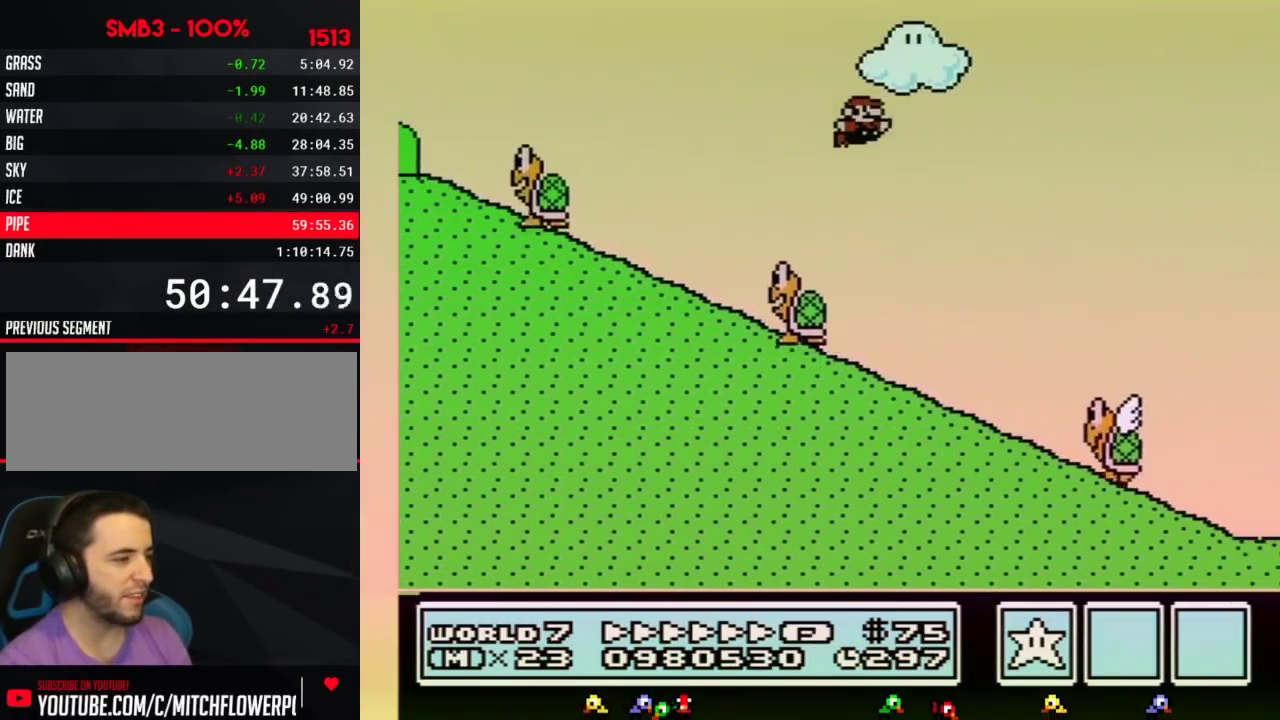
{"buttons": ["A", "B", "DPAD_RIGHT"], "events": []}
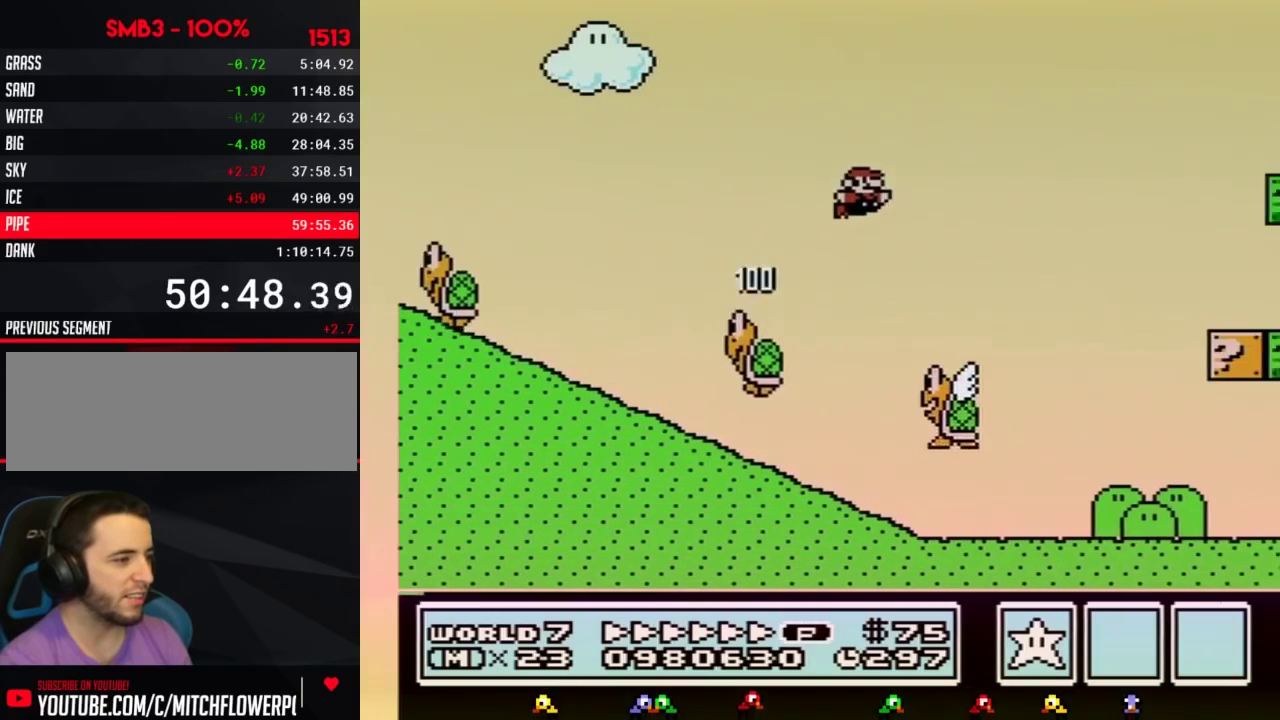
{"buttons": ["B", "DPAD_RIGHT"], "events": [[283, "A", "up"]]}
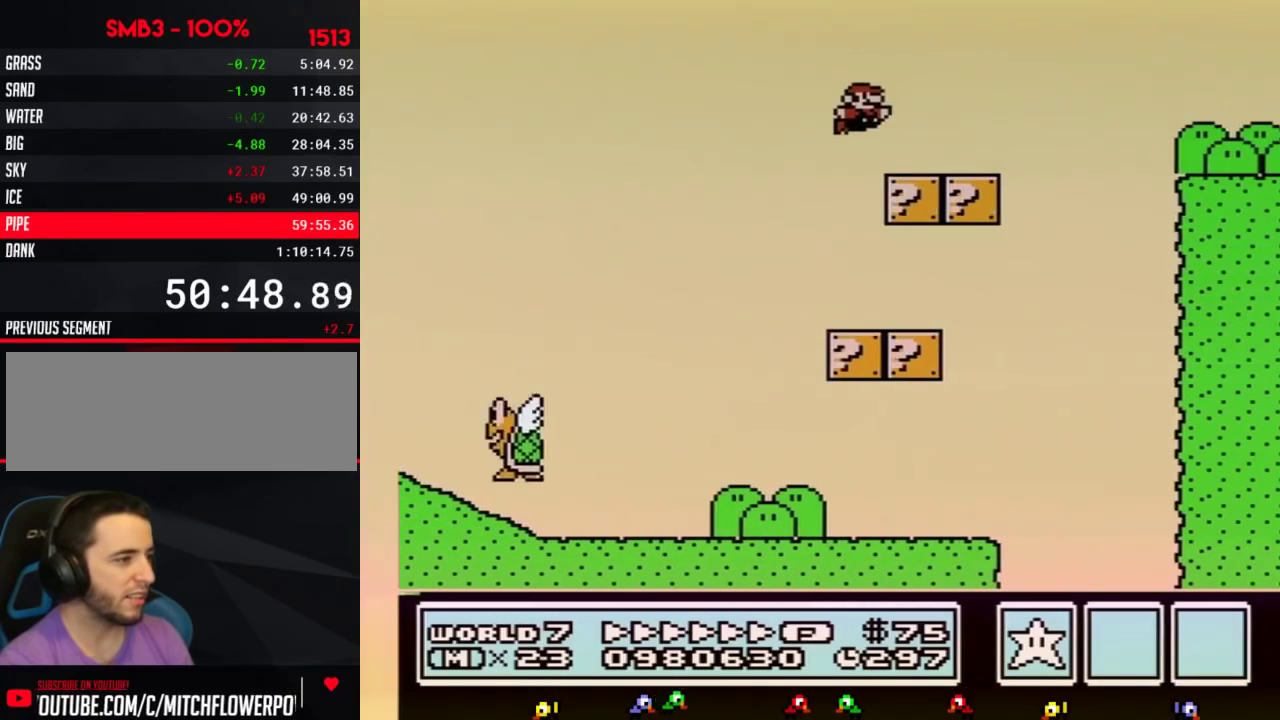
{"buttons": ["A", "B", "DPAD_RIGHT"], "events": [[283, "A", "down"]]}
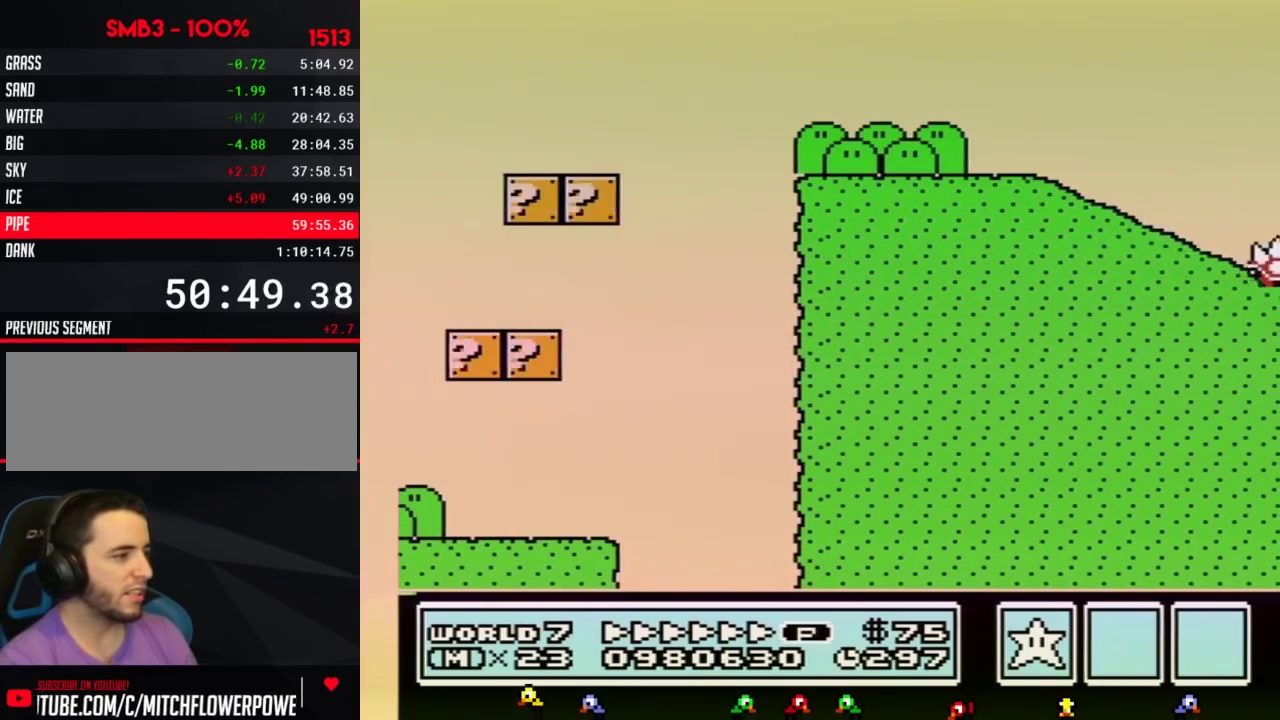
{"buttons": ["A", "B", "DPAD_RIGHT"], "events": []}
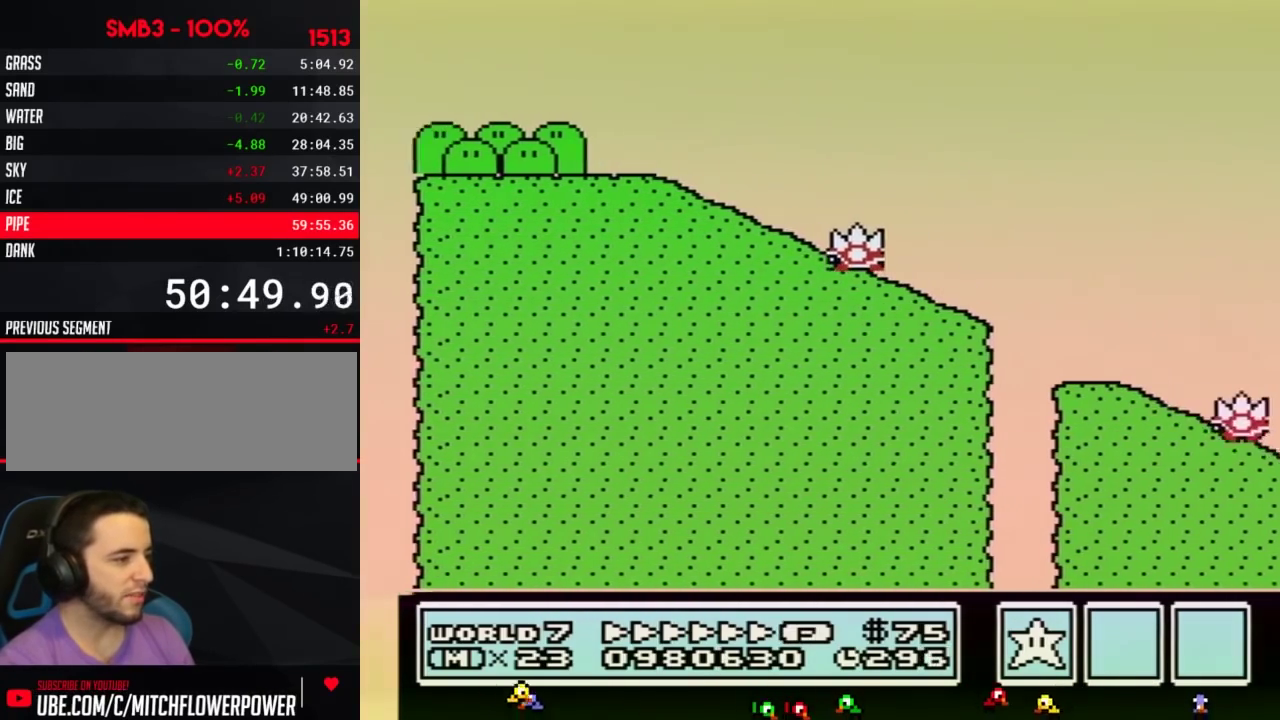
{"buttons": ["A", "B", "DPAD_RIGHT"], "events": []}
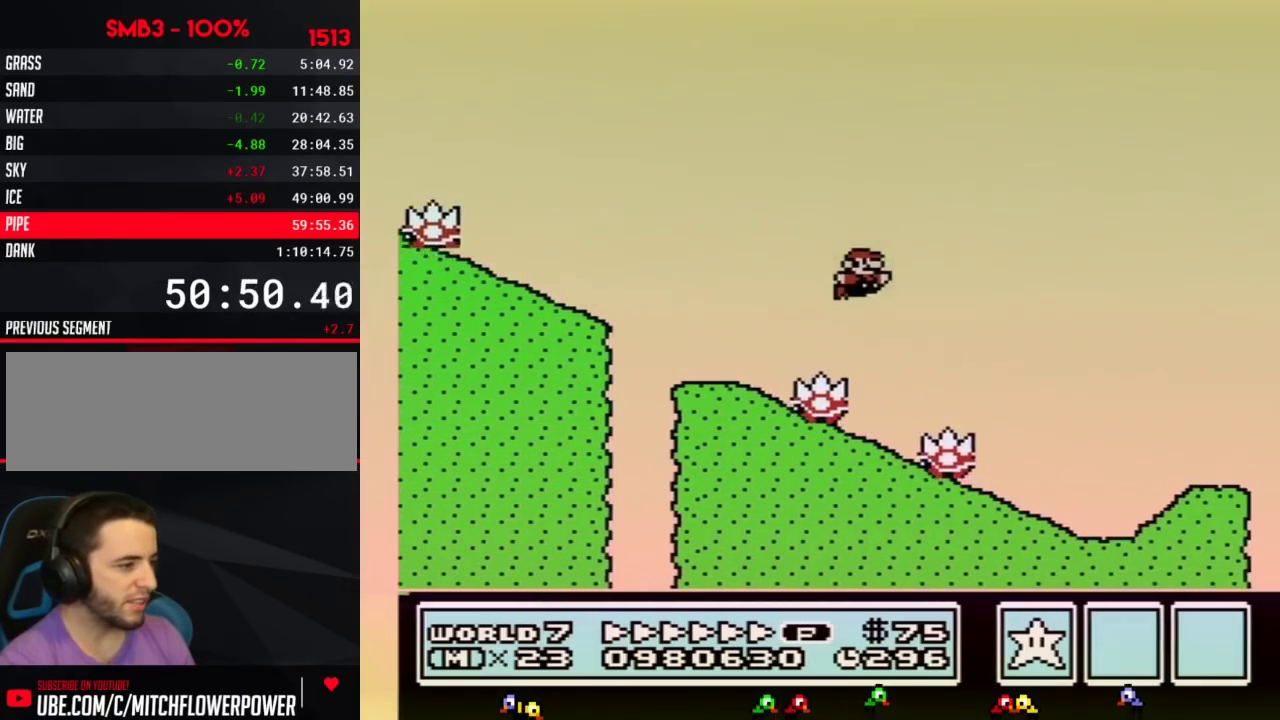
{"buttons": ["A", "B", "DPAD_RIGHT"], "events": [[217, "A", "up"], [467, "A", "down"]]}
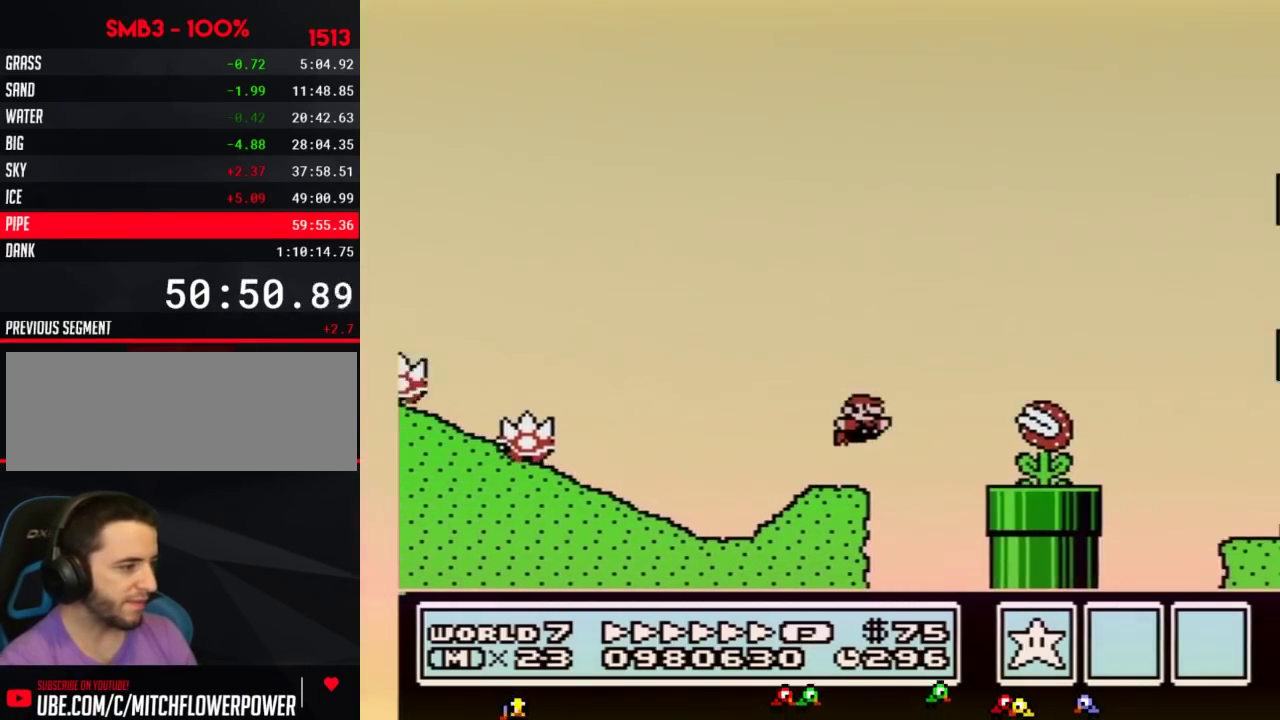
{"buttons": ["B", "DPAD_RIGHT"], "events": [[200, "A", "up"]]}
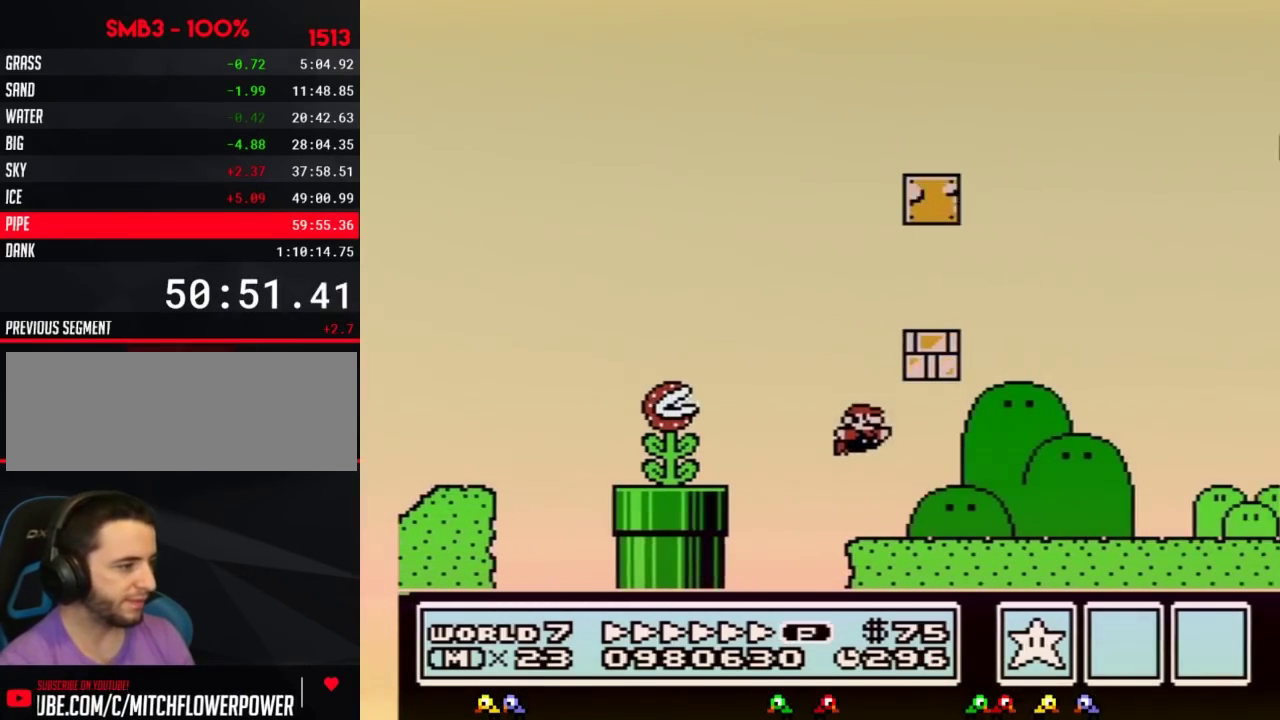
{"buttons": ["B", "DPAD_RIGHT"], "events": []}
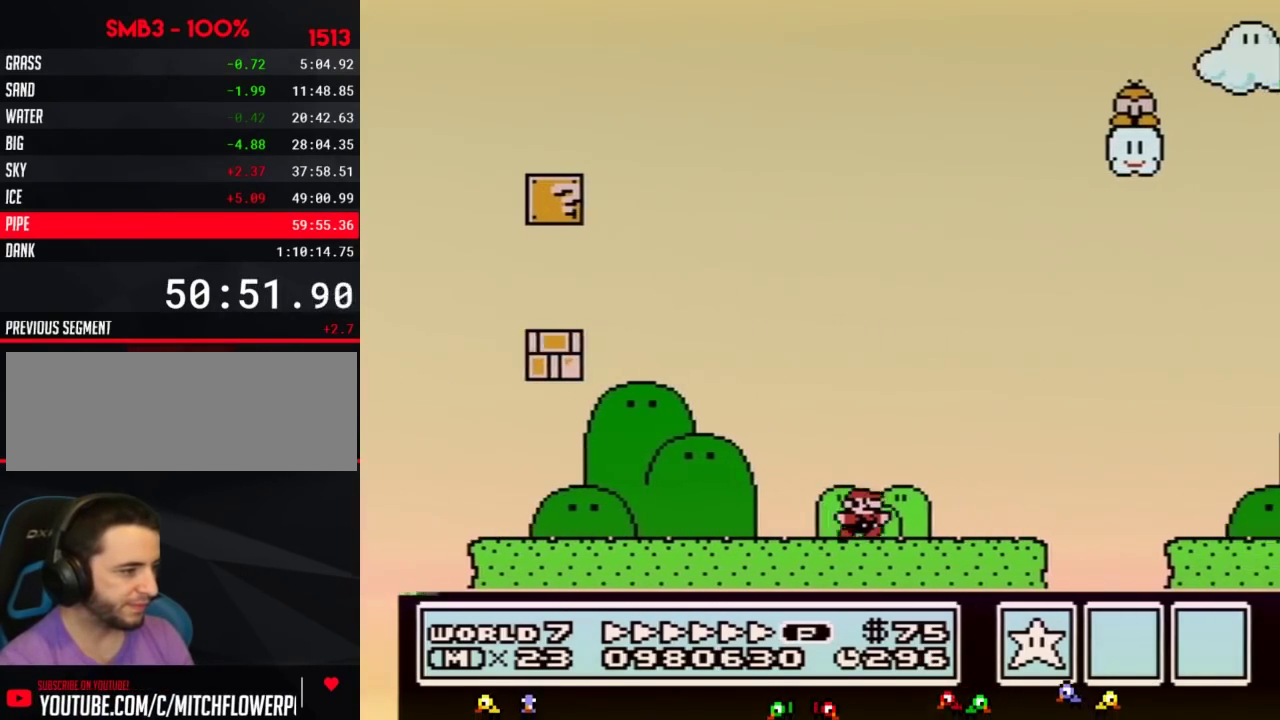
{"buttons": ["B", "DPAD_RIGHT"], "events": [[133, "A", "down"], [217, "A", "up"]]}
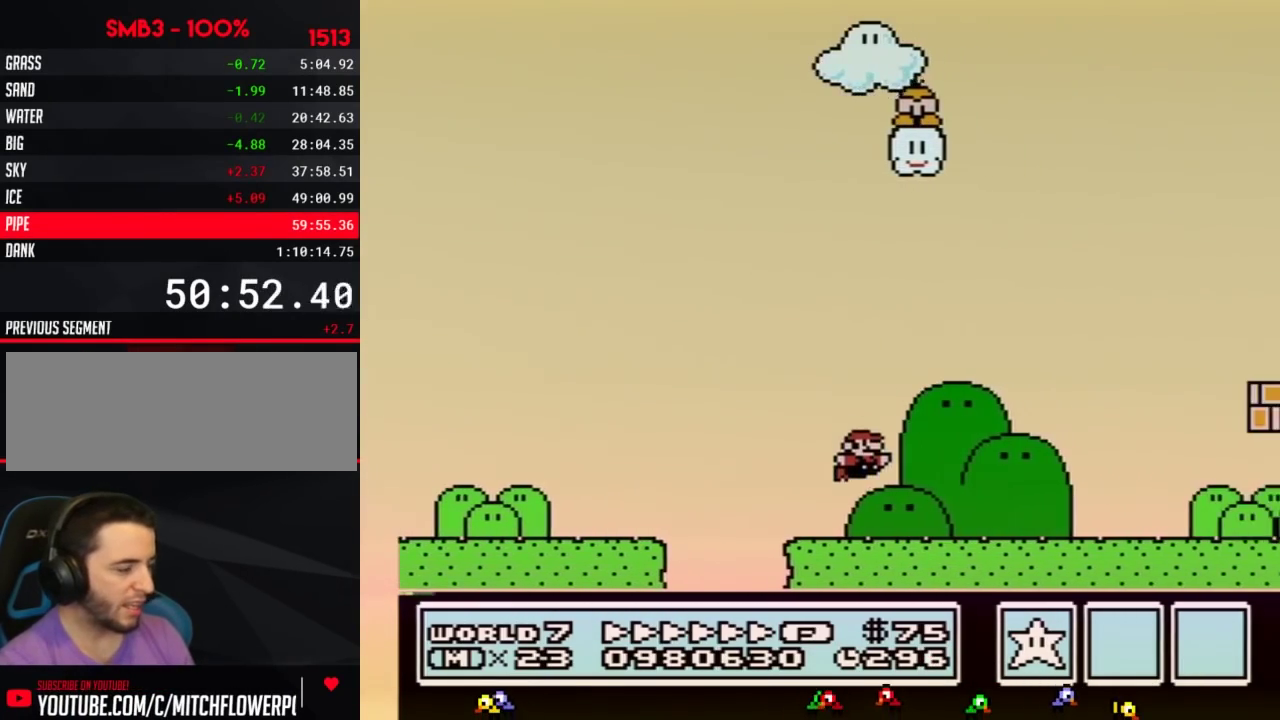
{"buttons": ["B", "DPAD_RIGHT"], "events": []}
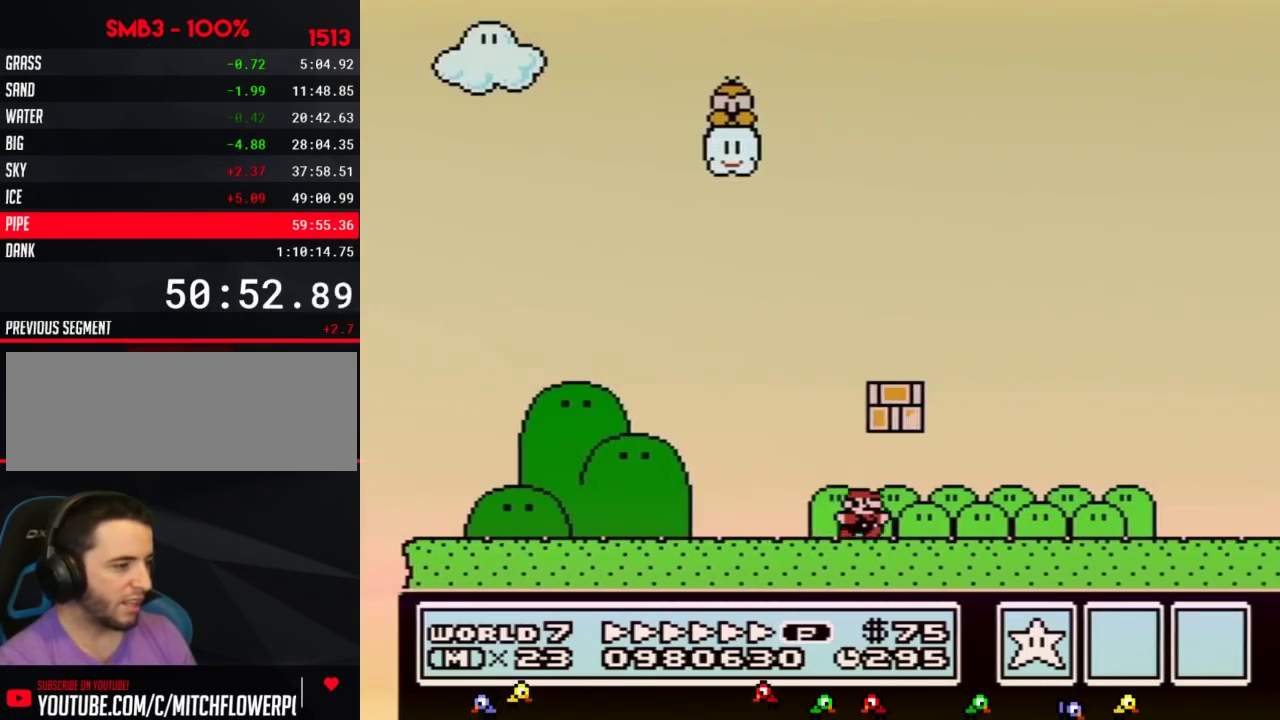
{"buttons": ["A", "B", "DPAD_RIGHT"], "events": [[500, "A", "down"]]}
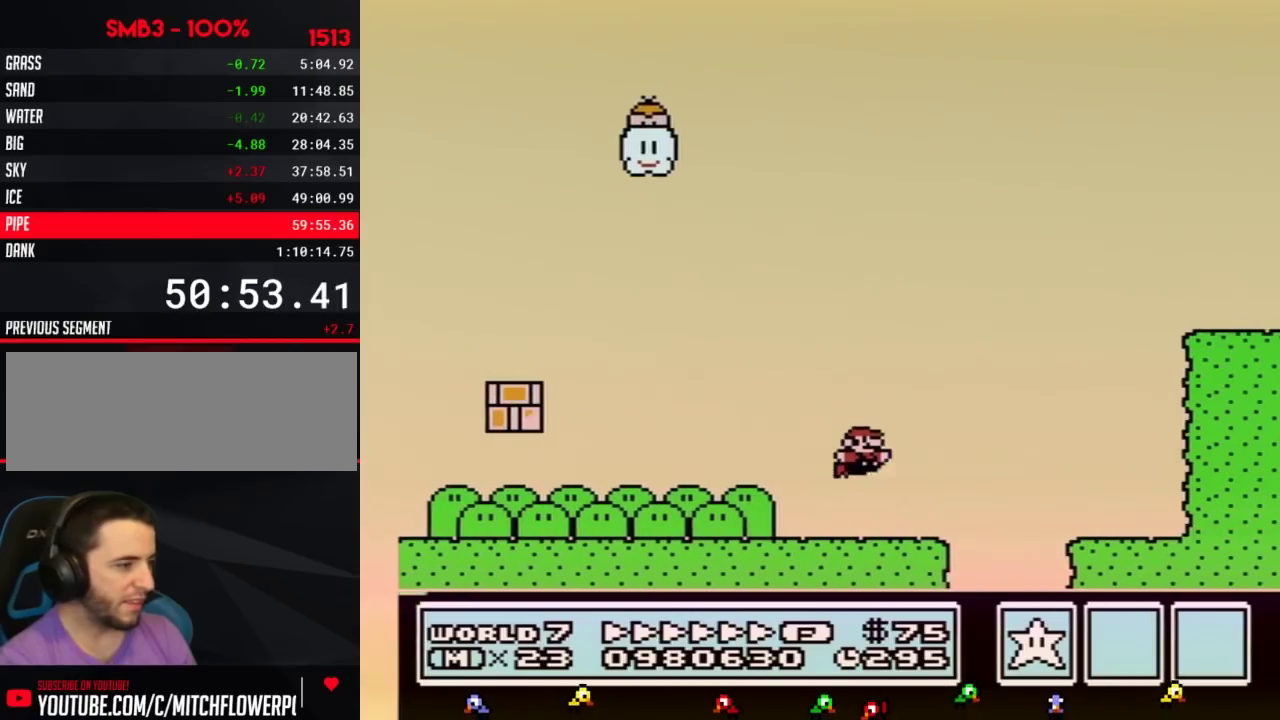
{"buttons": ["B", "DPAD_RIGHT"], "events": [[283, "A", "up"]]}
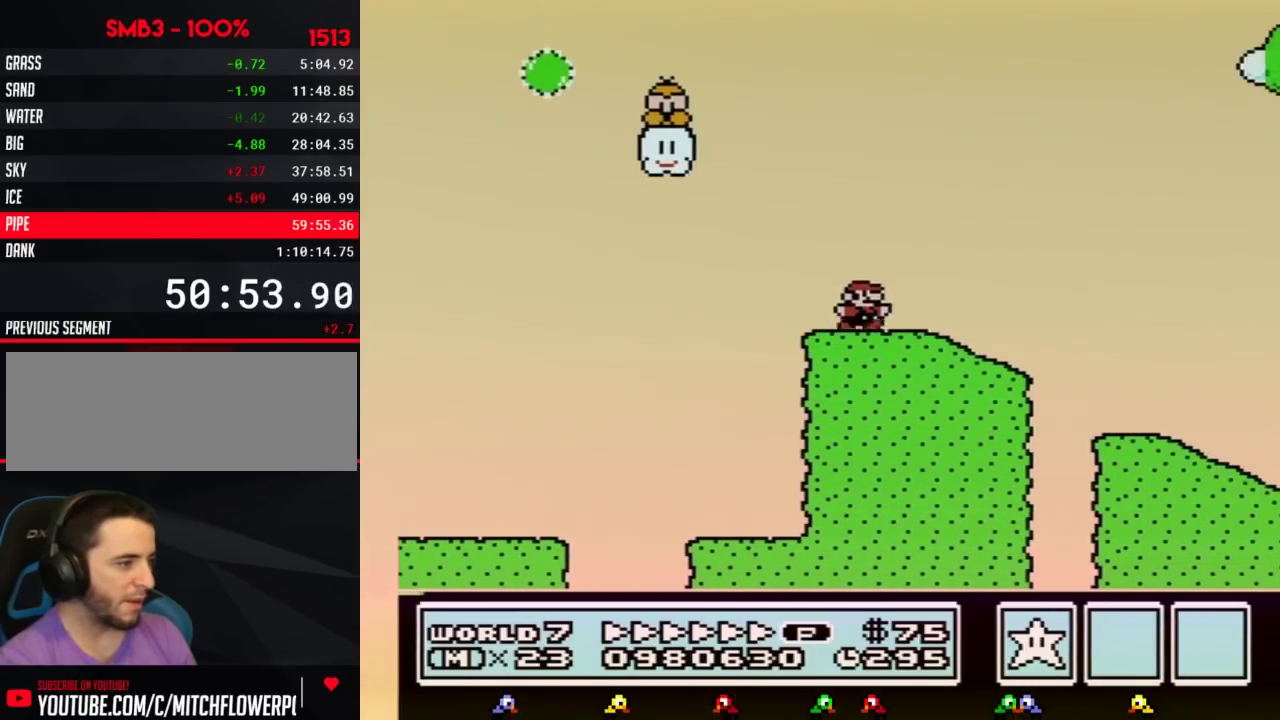
{"buttons": ["B", "DPAD_RIGHT"], "events": [[133, "A", "down"], [500, "A", "up"]]}
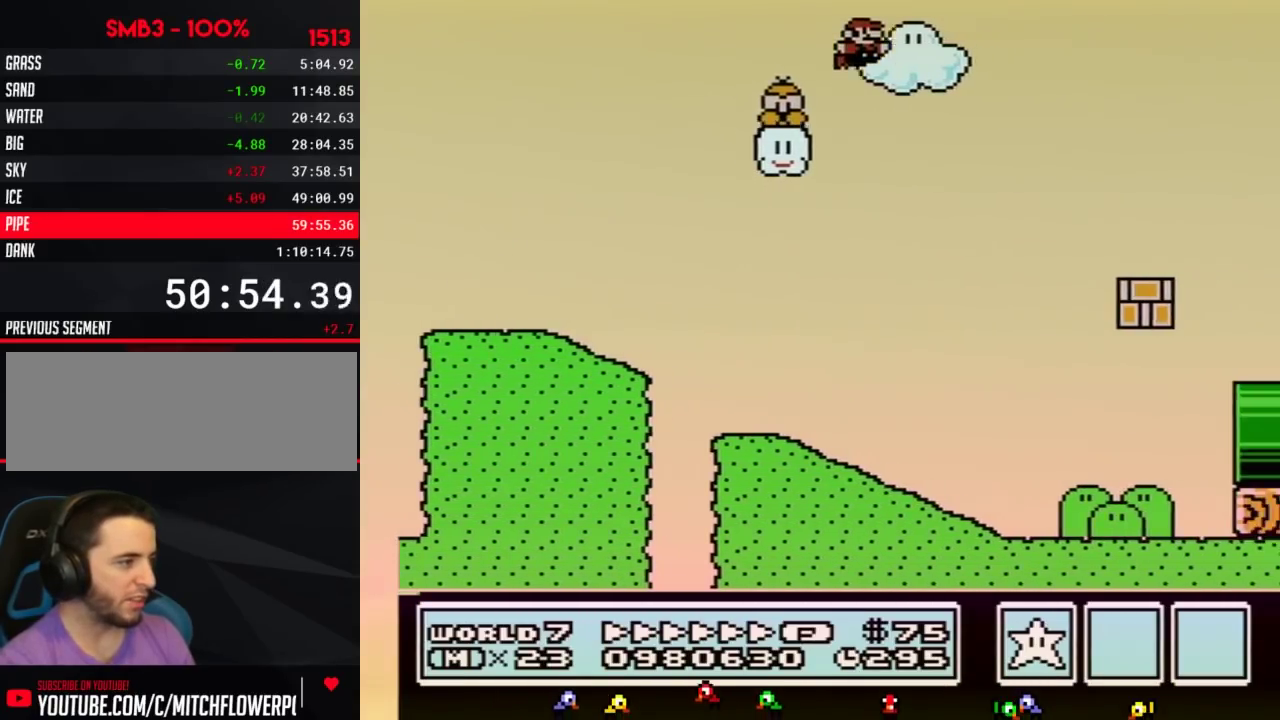
{"buttons": ["A", "B", "DPAD_RIGHT"], "events": [[167, "A", "down"]]}
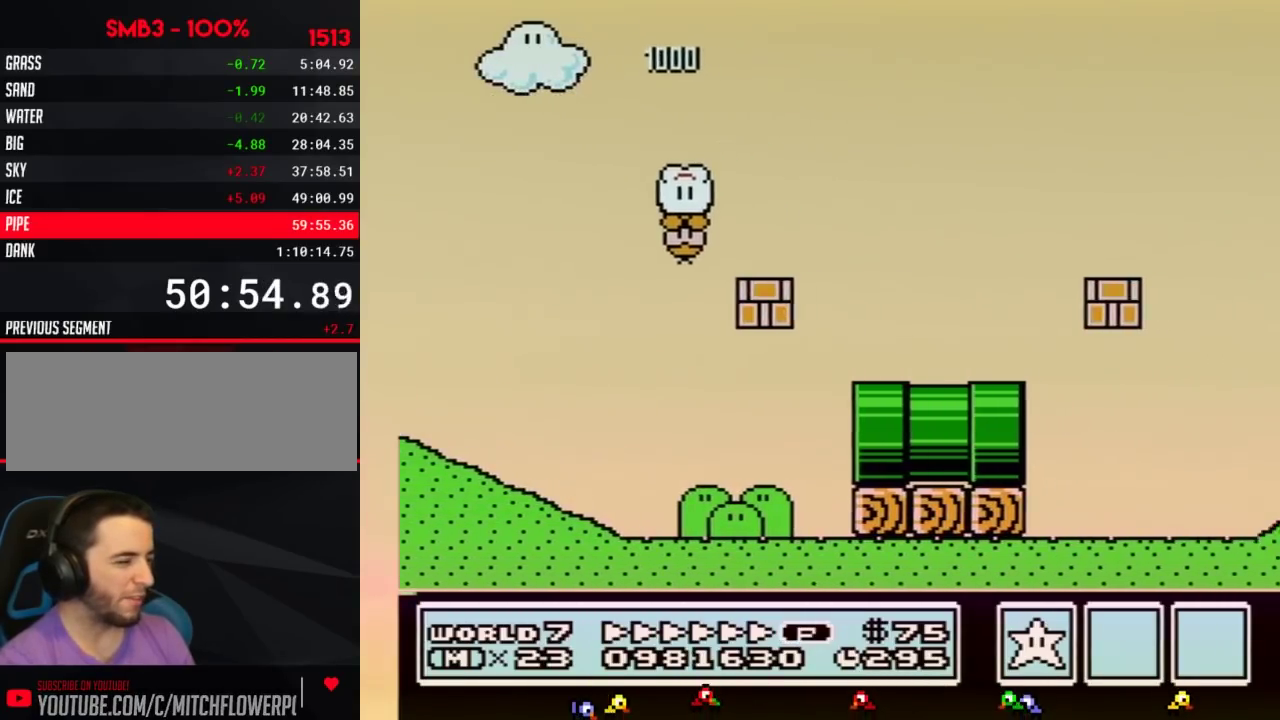
{"buttons": ["A", "B", "DPAD_RIGHT"], "events": []}
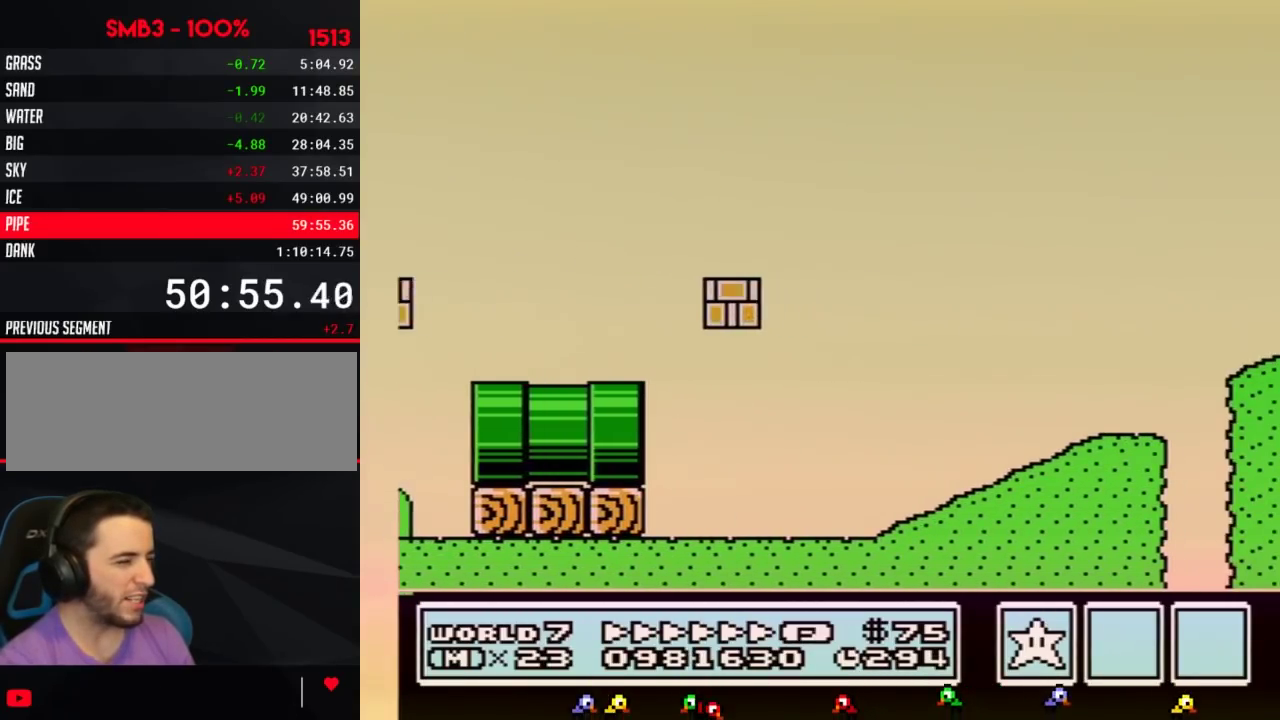
{"buttons": ["A", "B", "DPAD_RIGHT"], "events": []}
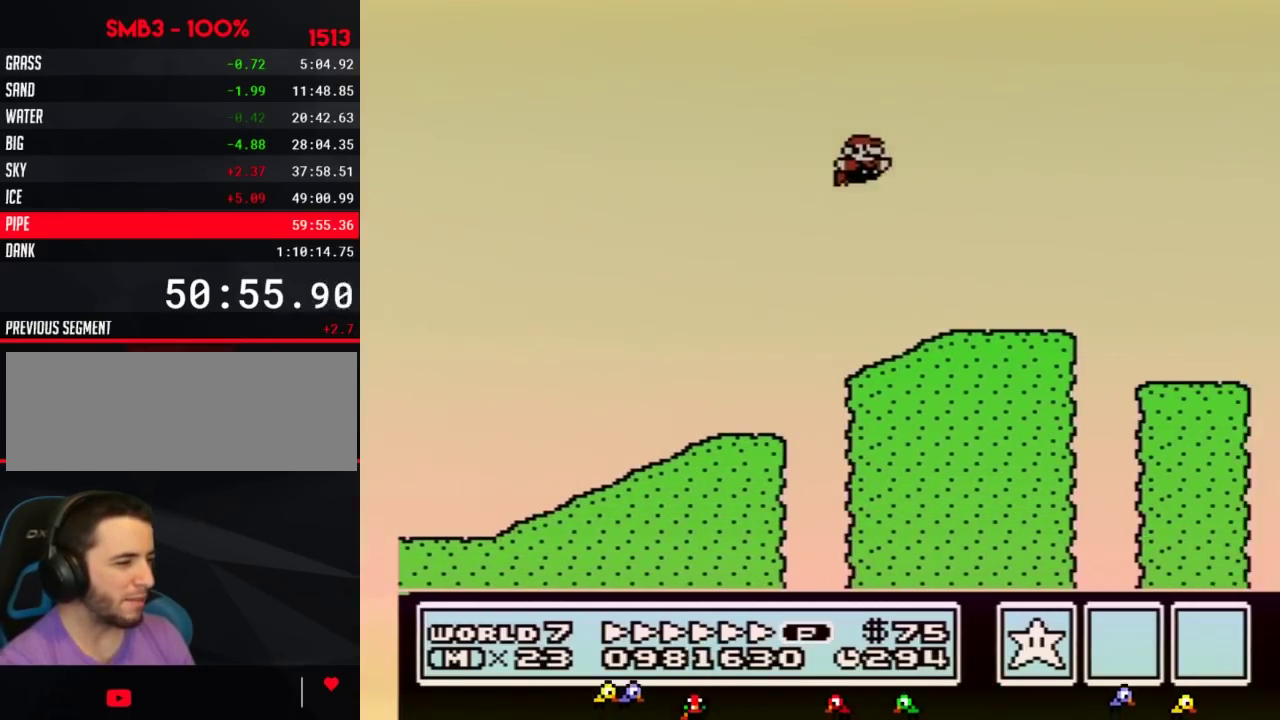
{"buttons": ["B", "DPAD_RIGHT"], "events": [[383, "A", "up"]]}
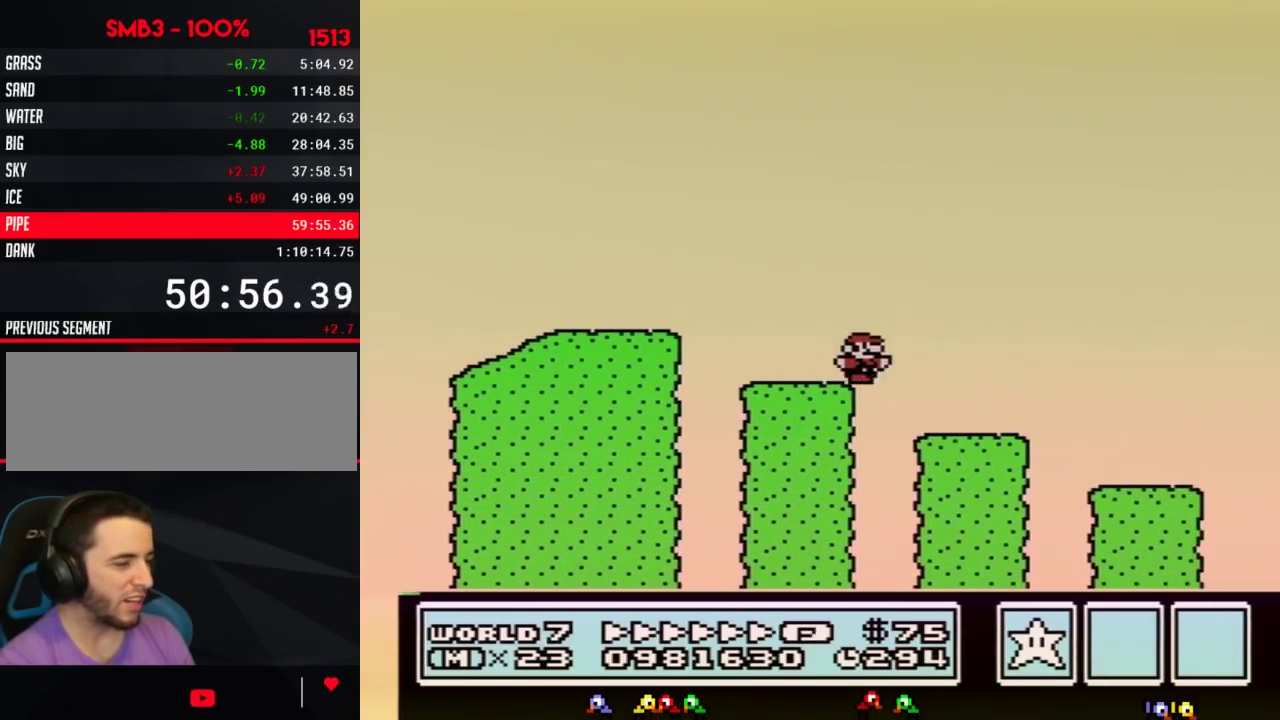
{"buttons": ["B", "DPAD_RIGHT"], "events": []}
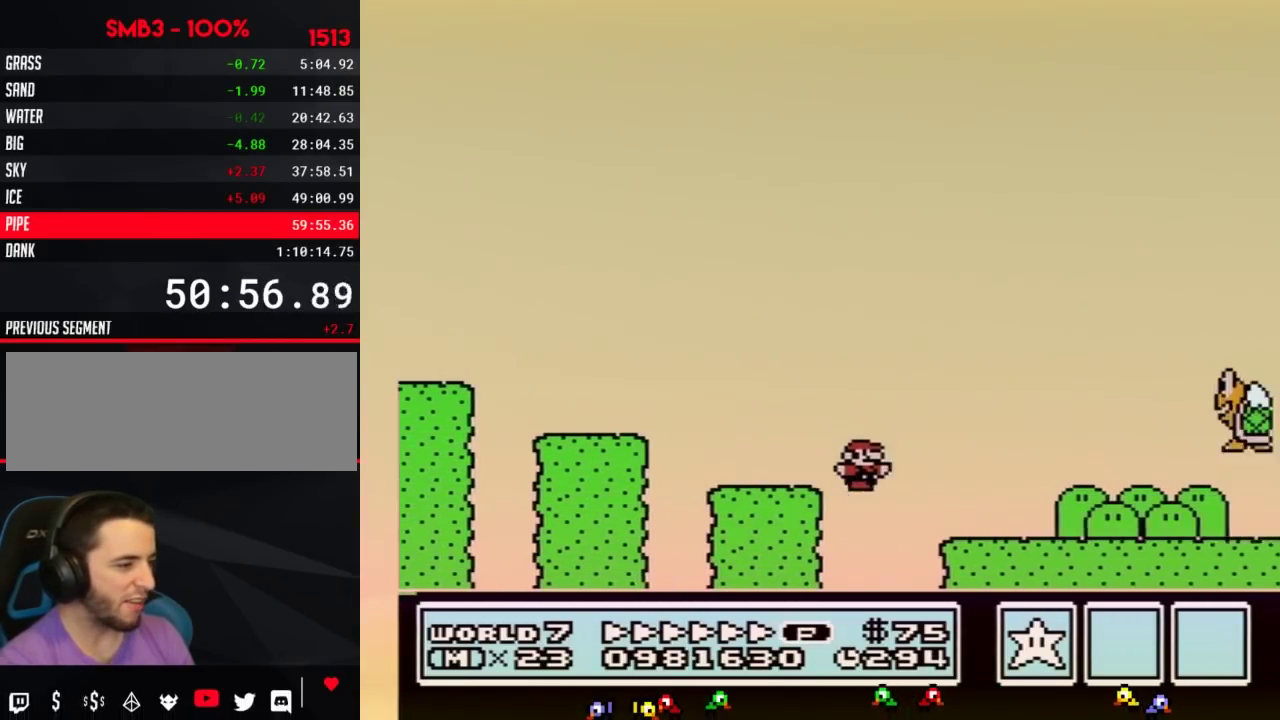
{"buttons": ["A", "B", "DPAD_RIGHT"], "events": [[317, "A", "down"]]}
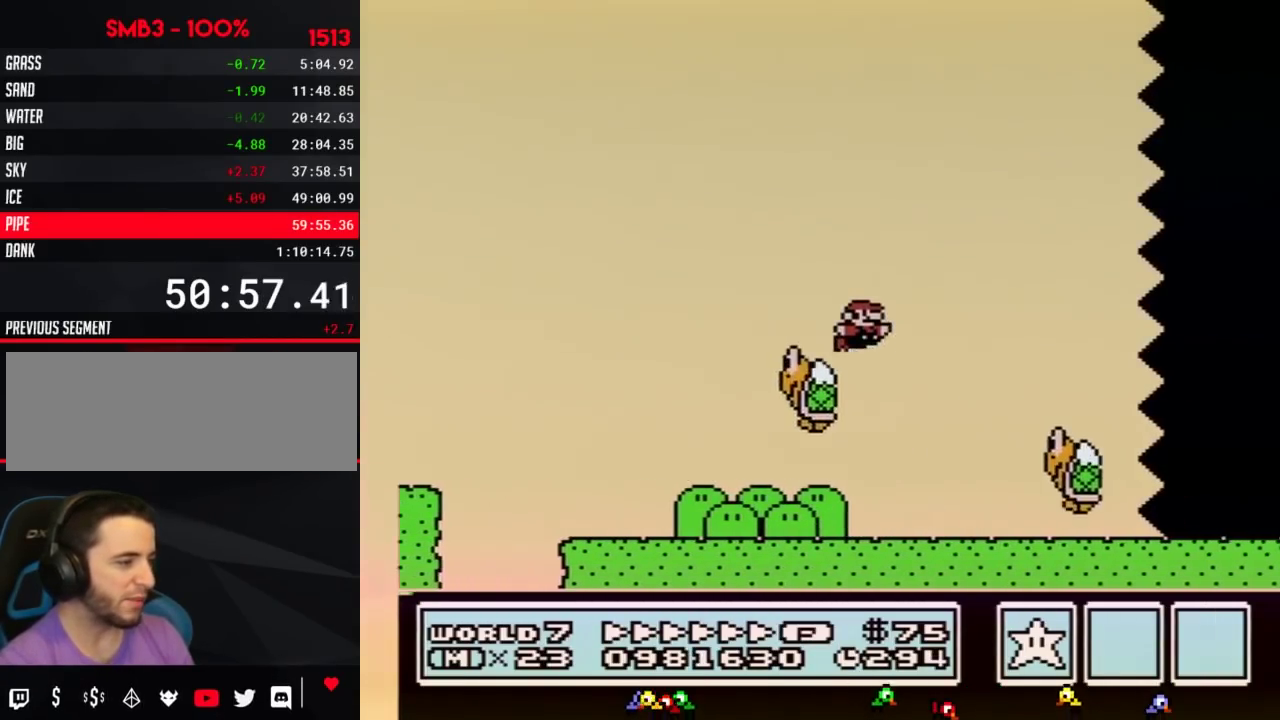
{"buttons": ["B", "DPAD_RIGHT"], "events": [[133, "A", "up"]]}
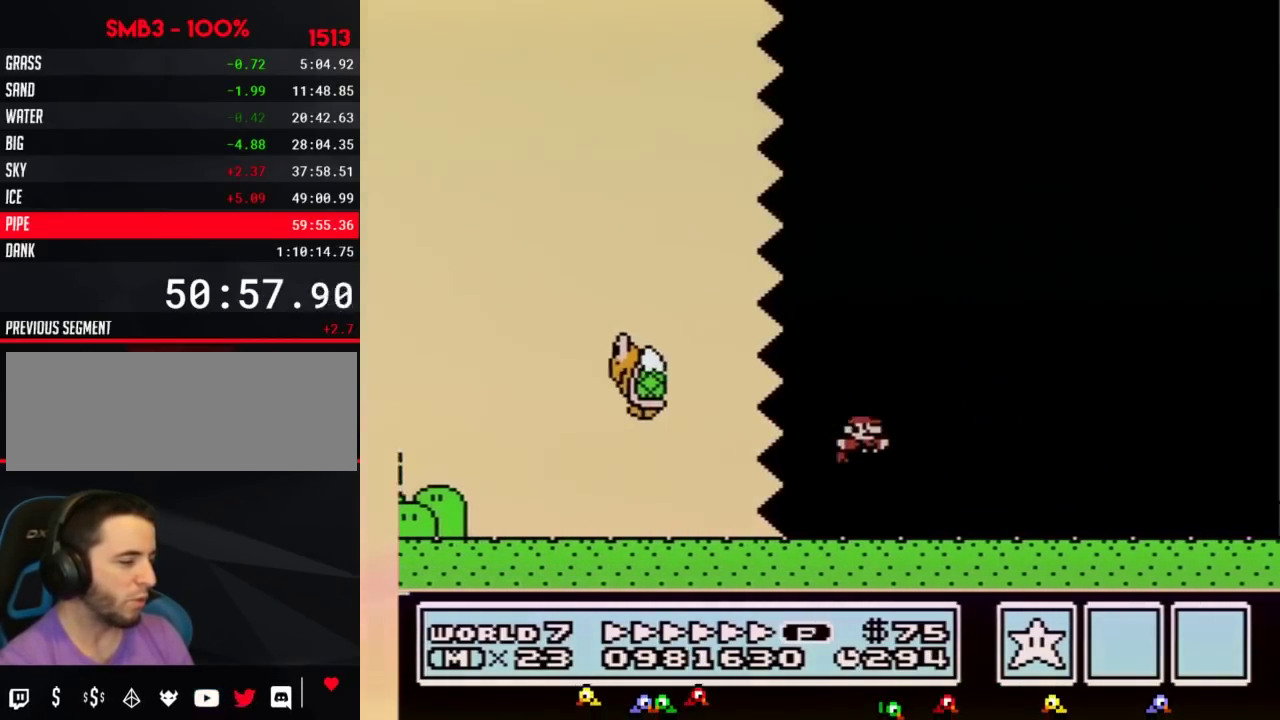
{"buttons": ["B", "DPAD_RIGHT"], "events": []}
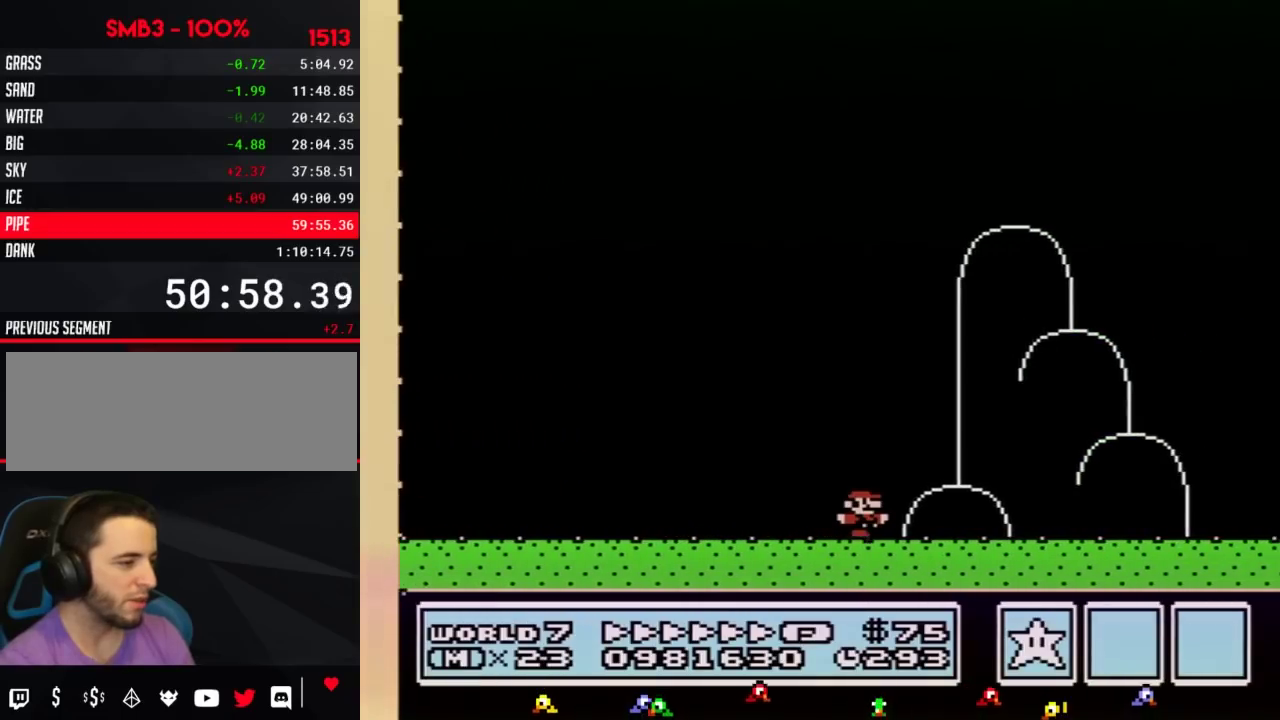
{"buttons": ["B", "DPAD_LEFT"], "events": [[417, "DPAD_LEFT", "down"], [417, "DPAD_RIGHT", "up"]]}
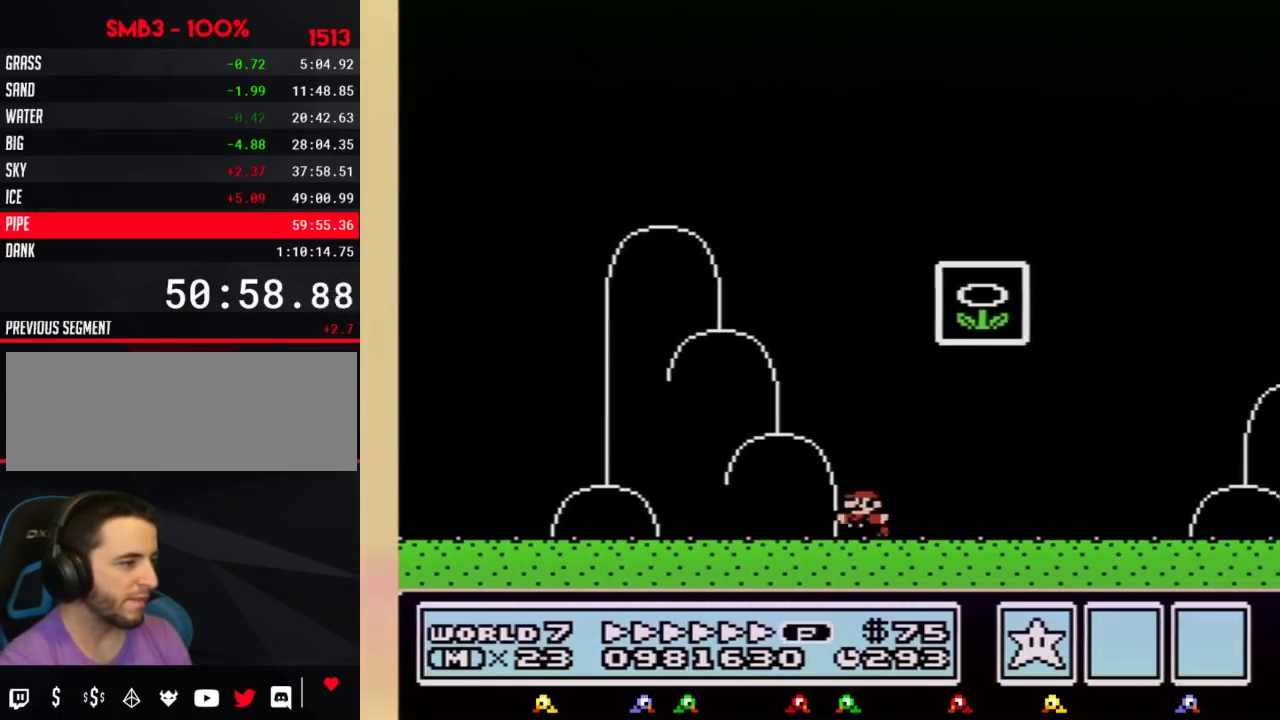
{"buttons": [], "events": [[100, "A", "down"], [167, "DPAD_LEFT", "up"], [167, "DPAD_RIGHT", "down"], [500, "A", "up"], [500, "B", "up"], [500, "DPAD_RIGHT", "up"]]}